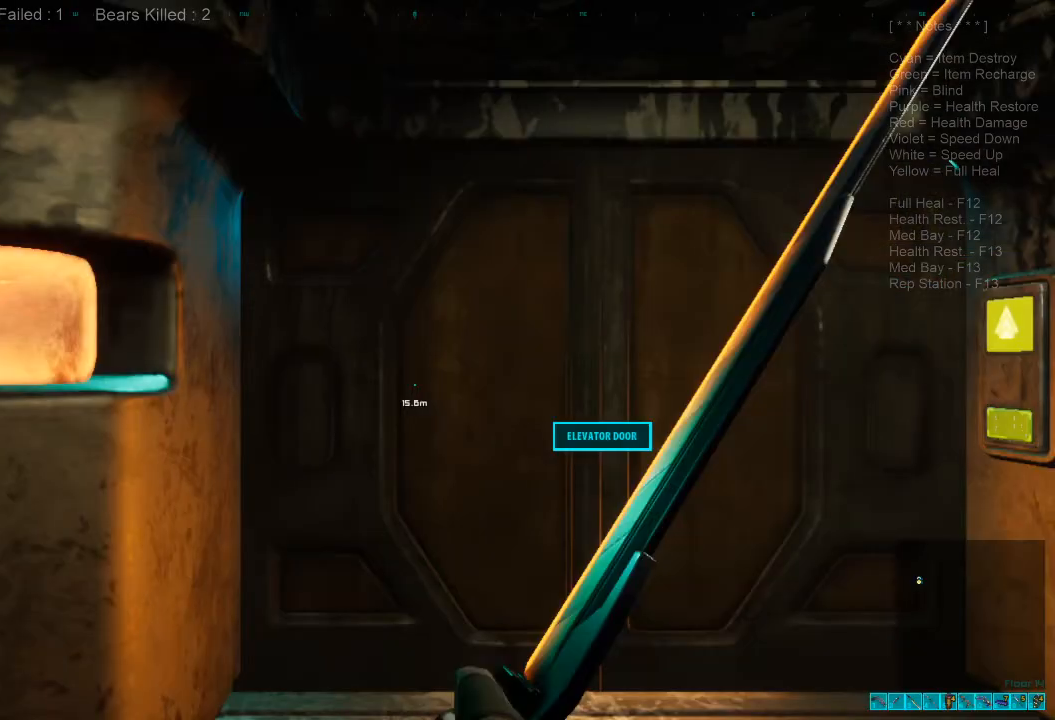
Gameplay with keyboard and mouse; each line is a JSON object with the keys and mouse buttons held at the frame after it. "events" lists presses ("down") and releases ("up") of "1", "2", "3", "4", "a", "alt", "c", "caps_lock", "ctrl", "d", "e", "f", "q", "r", "s", "shift", "space", "super", "tab", "tilde", "v", "w", "x", "z", "mouse_left", "mouse_wheel", "mouse_right", "mouse_mb4" and "mouse_mb5" between this image and that frame as [ms after this image, input, new state], when the widget could be followed in between. "mouse_left", "mouse_wheel", "mouse_right", "mouse_mb4", "mouse_mb5" = the "left", "wheel", "right", "mb4", "mb5" buttons of the "mouse" list. No other keys are recorded. "wheel" means that the mouse wheel is clicked or scrolled. Mouse movement is not recorded.
{"keys": ["w"], "mouse": [], "events": [[267, "d", "down"], [367, "w", "down"], [434, "d", "up"]]}
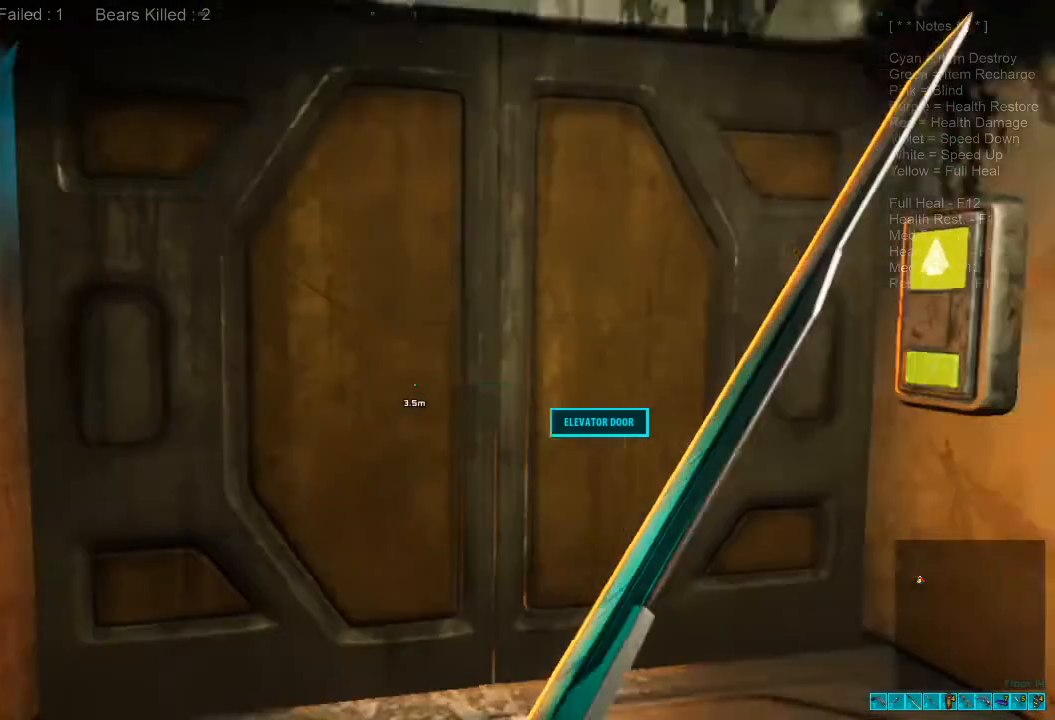
{"keys": [], "mouse": [], "events": [[334, "w", "up"], [434, "space", "down"], [467, "space", "up"]]}
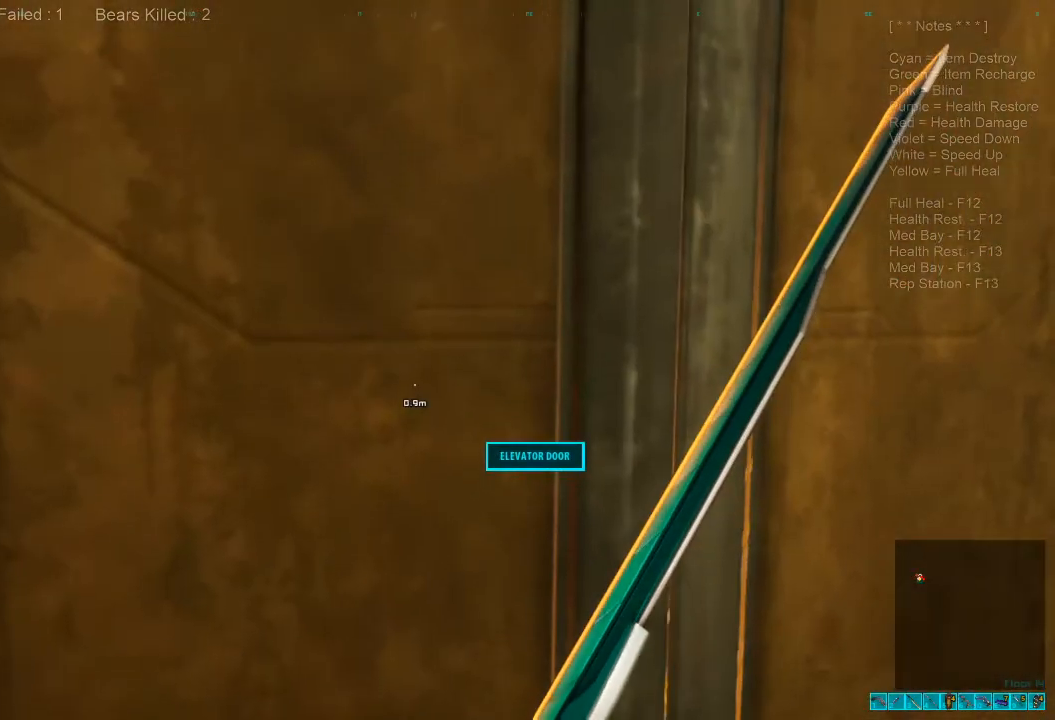
{"keys": ["w"], "mouse": [], "events": [[334, "w", "down"]]}
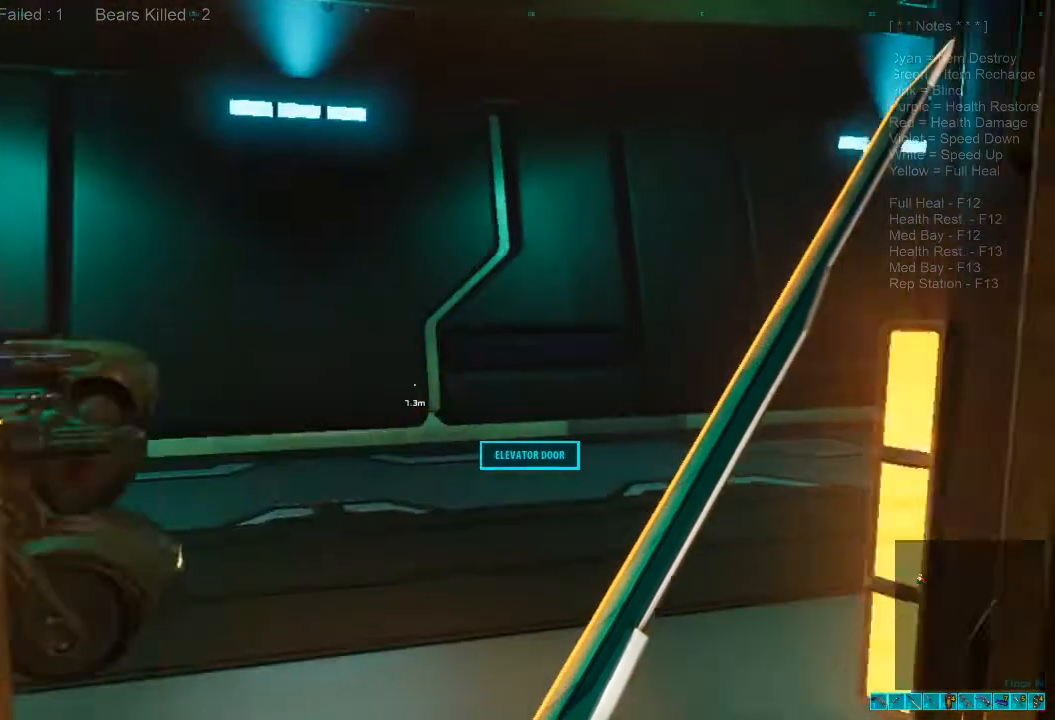
{"keys": ["d", "w"], "mouse": ["left"]}
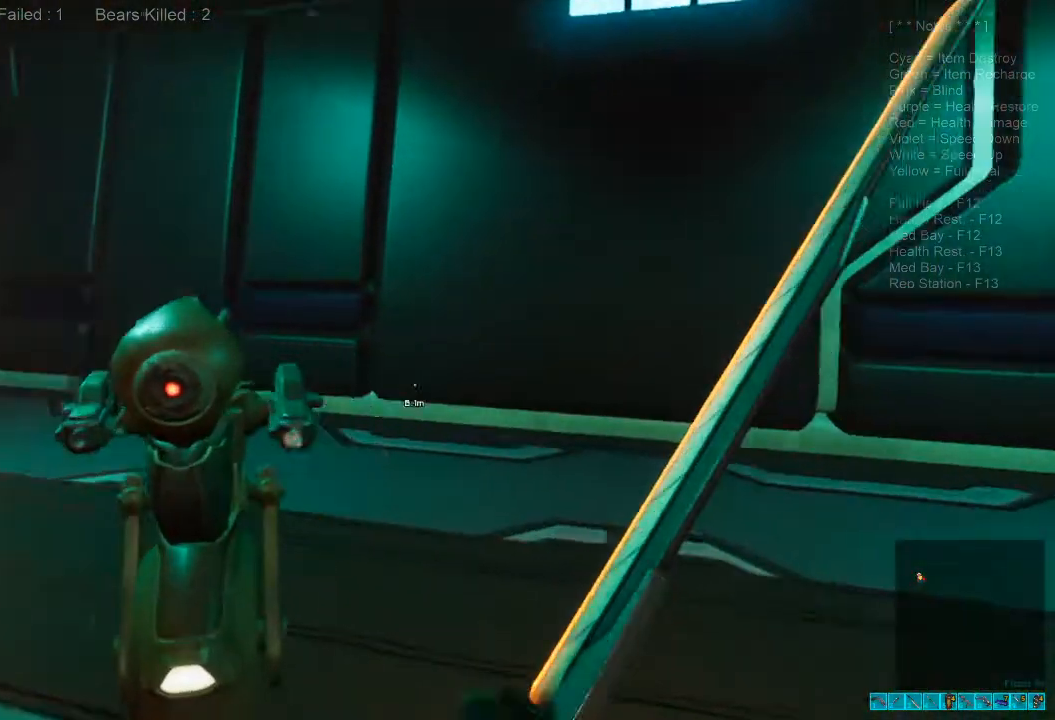
{"keys": ["d", "w"], "mouse": ["left"]}
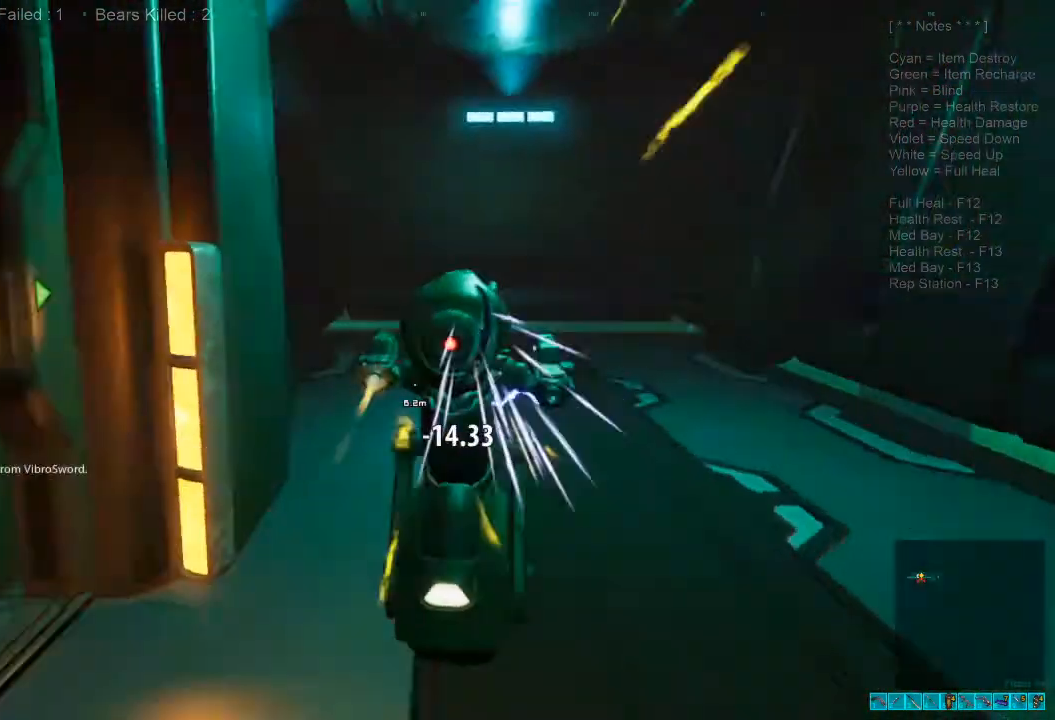
{"keys": ["d"], "mouse": [], "events": [[100, "mouse_left", "up"], [167, "mouse_left", "down"], [267, "mouse_left", "up"], [300, "w", "up"], [367, "mouse_left", "down"], [467, "mouse_left", "up"]]}
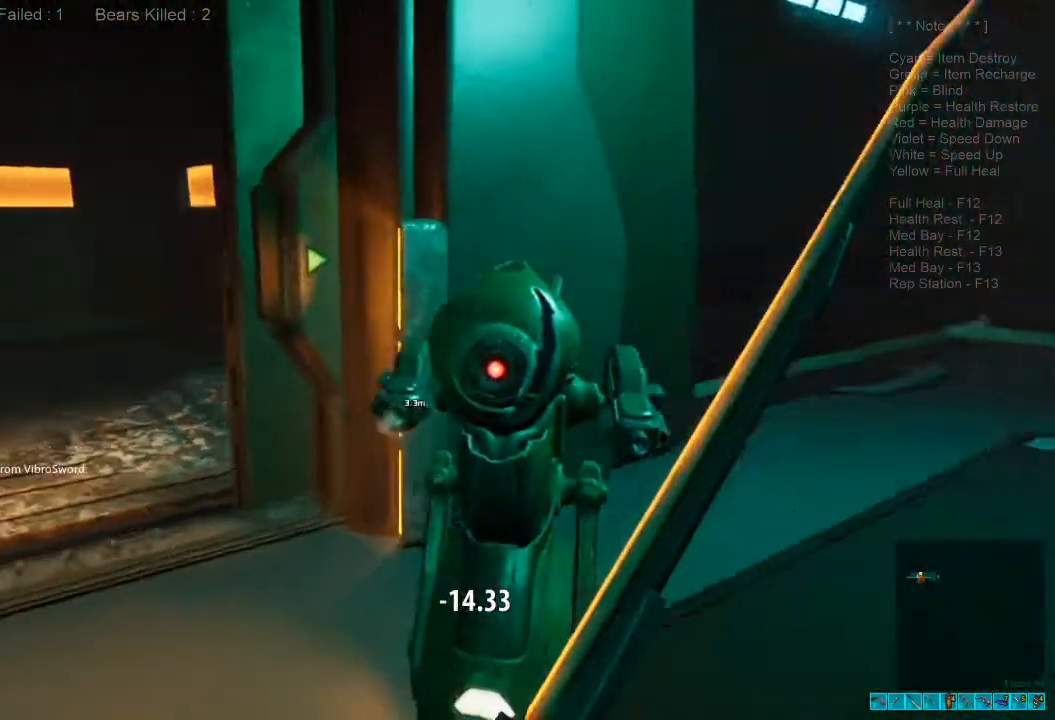
{"keys": ["a"], "mouse": ["left"], "events": [[34, "mouse_left", "down"], [167, "mouse_left", "up"], [234, "a", "down"], [234, "mouse_left", "down"], [300, "d", "up"], [367, "mouse_left", "up"], [400, "mouse_left", "down"]]}
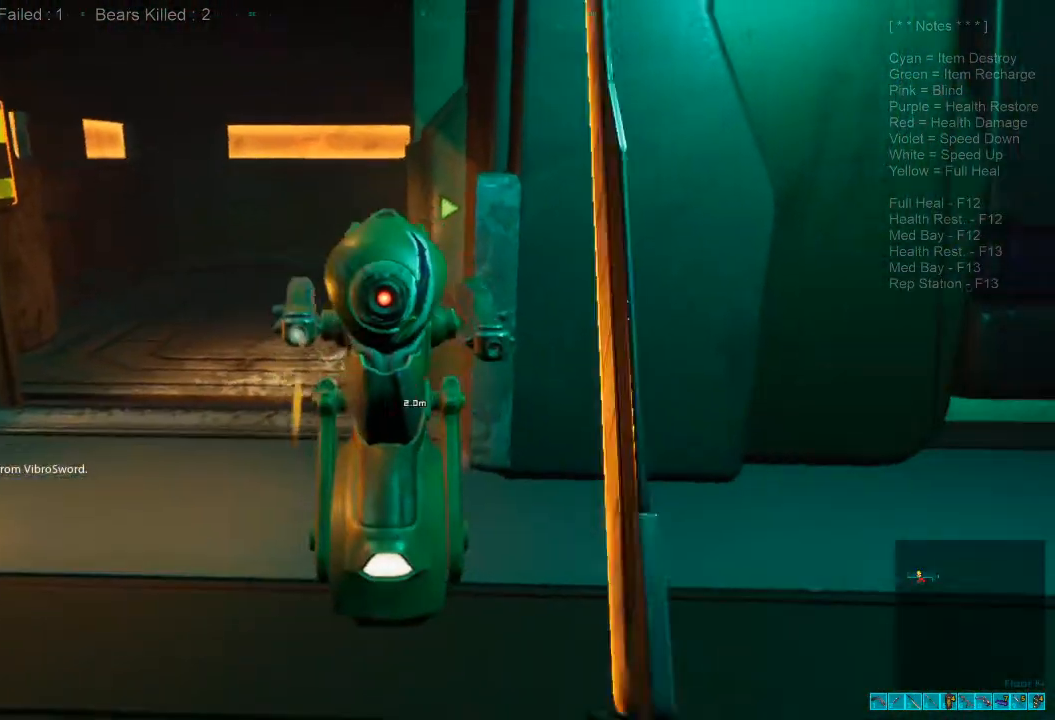
{"keys": ["a"], "mouse": [], "events": [[34, "mouse_left", "up"], [67, "mouse_left", "down"], [234, "mouse_left", "up"], [234, "w", "down"], [334, "mouse_left", "down"], [434, "mouse_left", "up"], [434, "w", "up"]]}
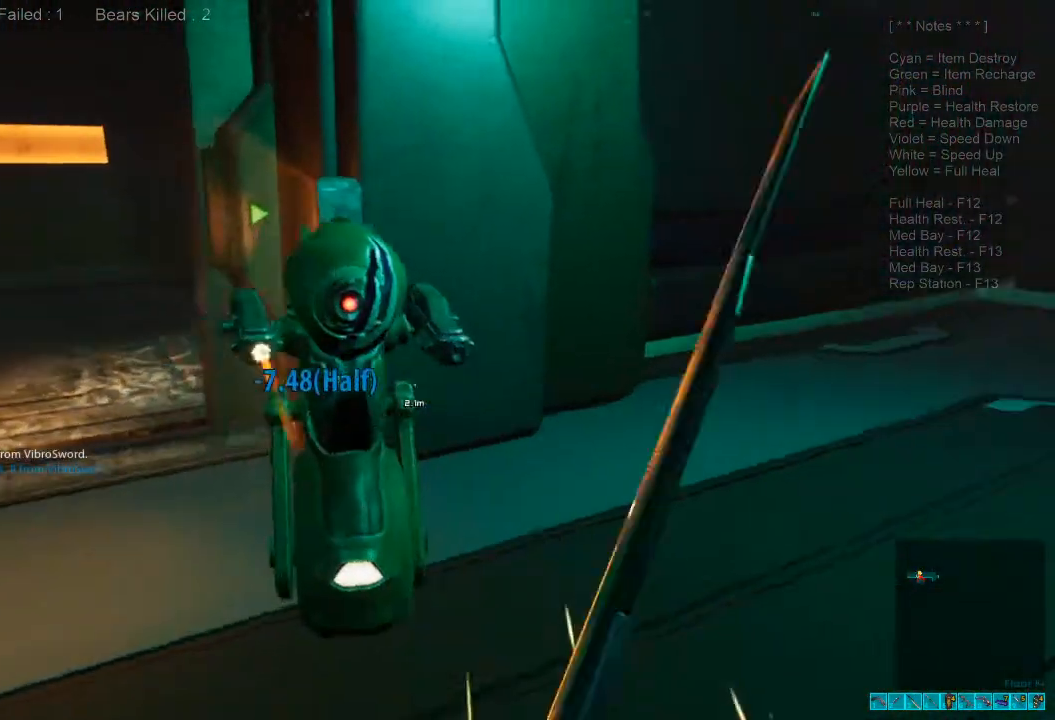
{"keys": ["a", "w"], "mouse": ["left"], "events": [[34, "mouse_left", "down"], [134, "mouse_left", "up"], [200, "mouse_left", "down"], [334, "mouse_left", "up"], [334, "w", "down"], [400, "mouse_left", "down"]]}
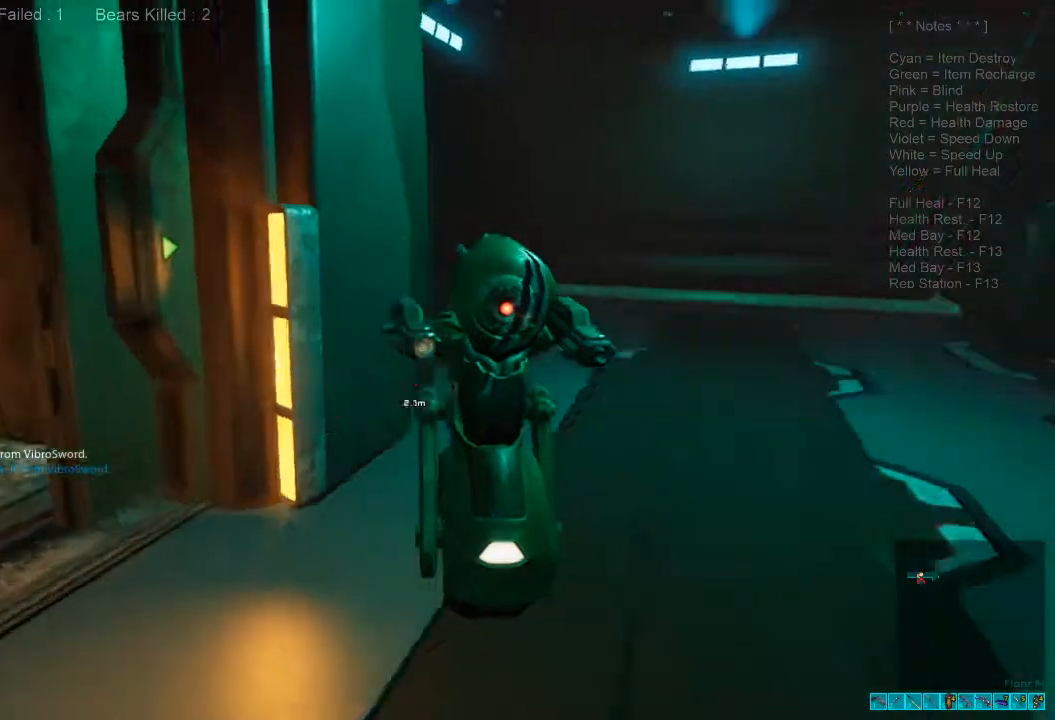
{"keys": ["d"], "mouse": [], "events": [[34, "mouse_left", "up"], [100, "mouse_left", "down"], [200, "w", "up"], [234, "mouse_left", "up"], [334, "mouse_left", "down"], [434, "a", "up"], [467, "d", "down"], [467, "mouse_left", "up"]]}
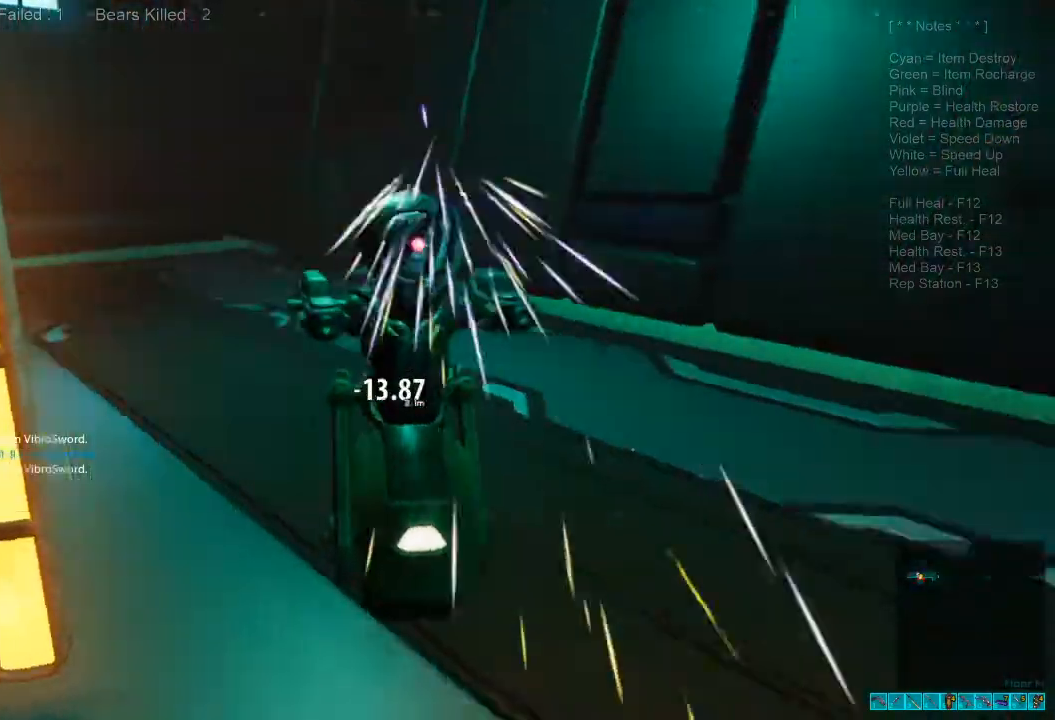
{"keys": ["d"], "mouse": ["left"]}
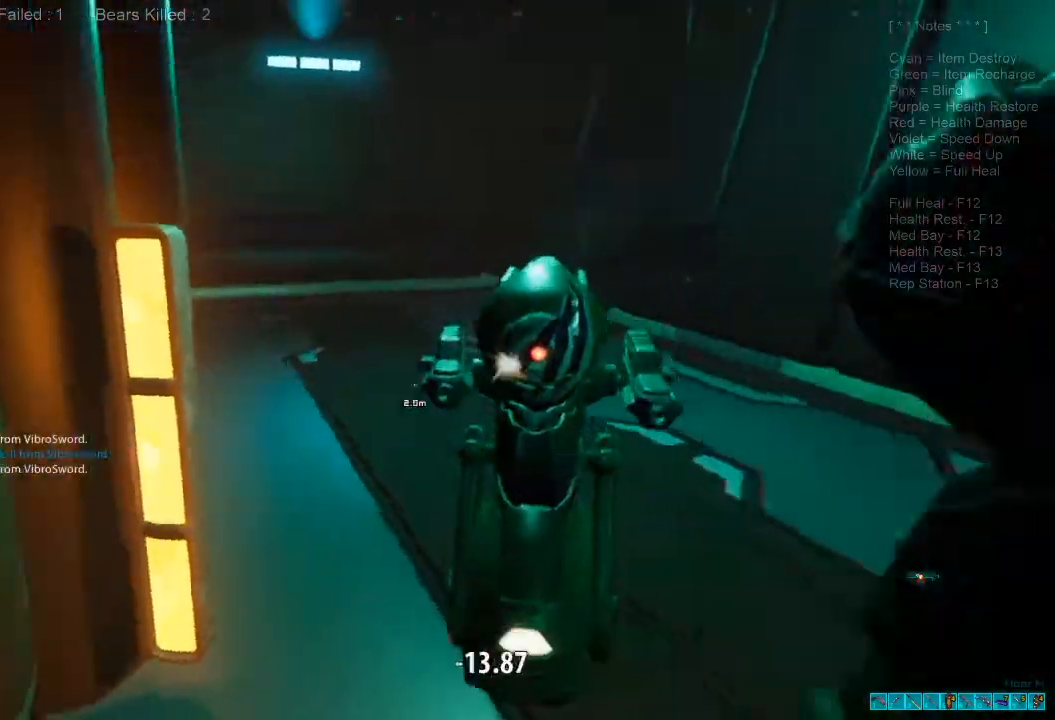
{"keys": ["d"], "mouse": [], "events": [[67, "mouse_left", "up"], [167, "mouse_left", "down"], [267, "mouse_left", "up"], [367, "mouse_left", "down"], [500, "mouse_left", "up"]]}
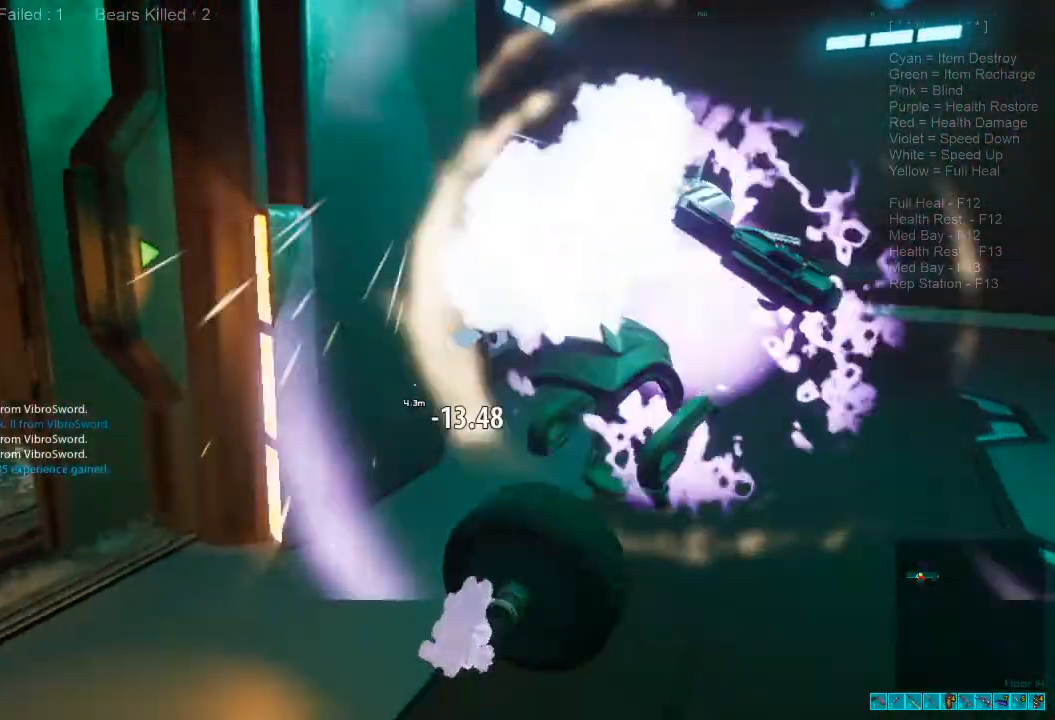
{"keys": ["d", "space"], "mouse": [], "events": [[34, "w", "down"], [234, "space", "down"], [367, "space", "up"], [367, "w", "up"], [467, "space", "down"]]}
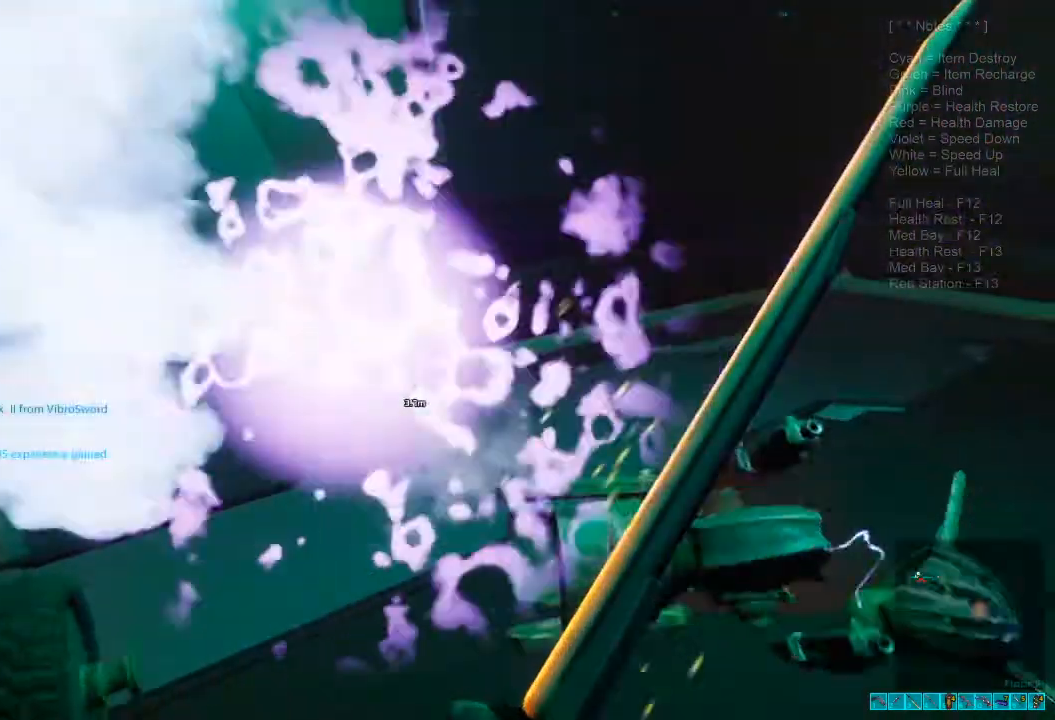
{"keys": ["w"], "mouse": [], "events": [[67, "w", "down"], [100, "space", "up"], [134, "space", "down"], [167, "space", "up"], [500, "d", "up"]]}
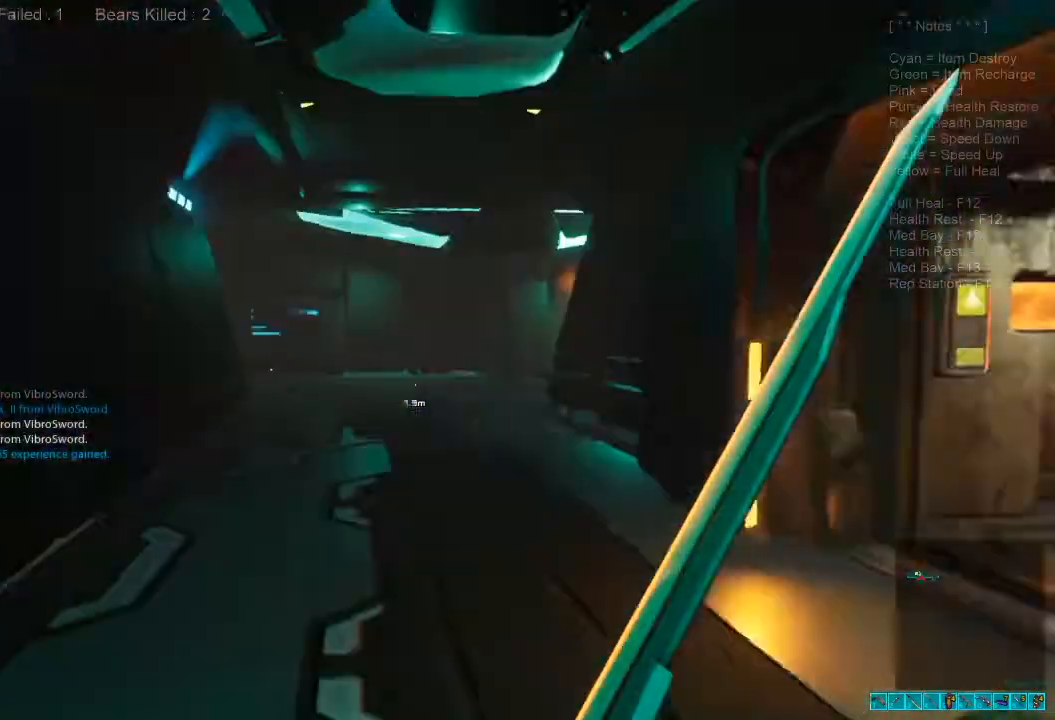
{"keys": ["shift", "w"], "mouse": [], "events": [[67, "shift", "down"]]}
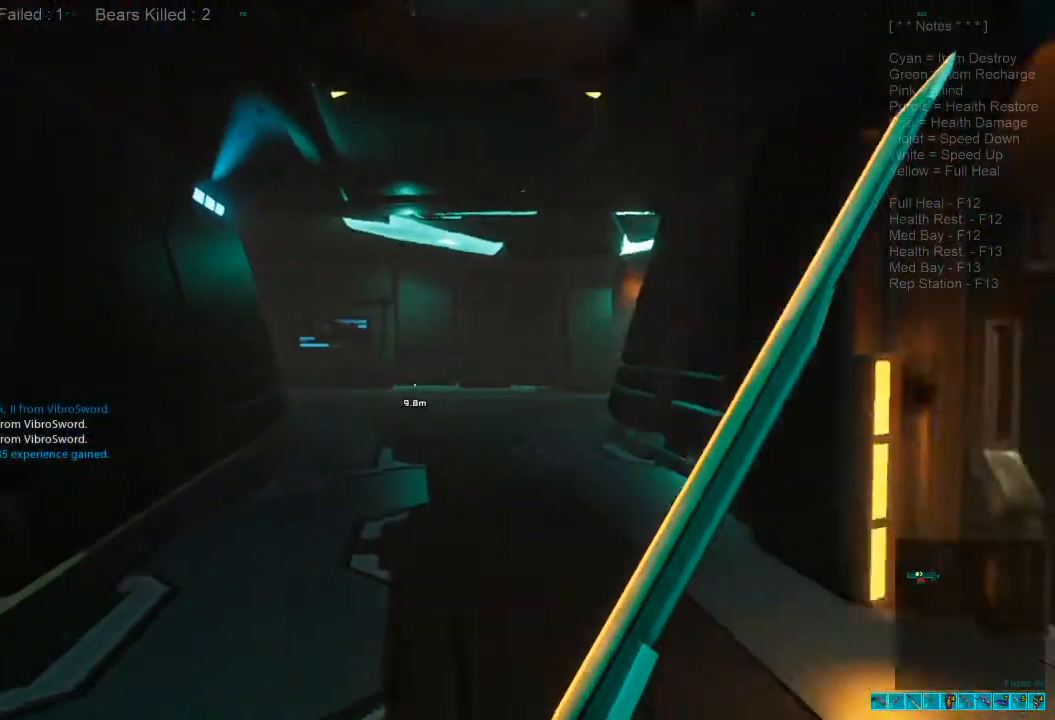
{"keys": ["shift", "w"], "mouse": [], "events": []}
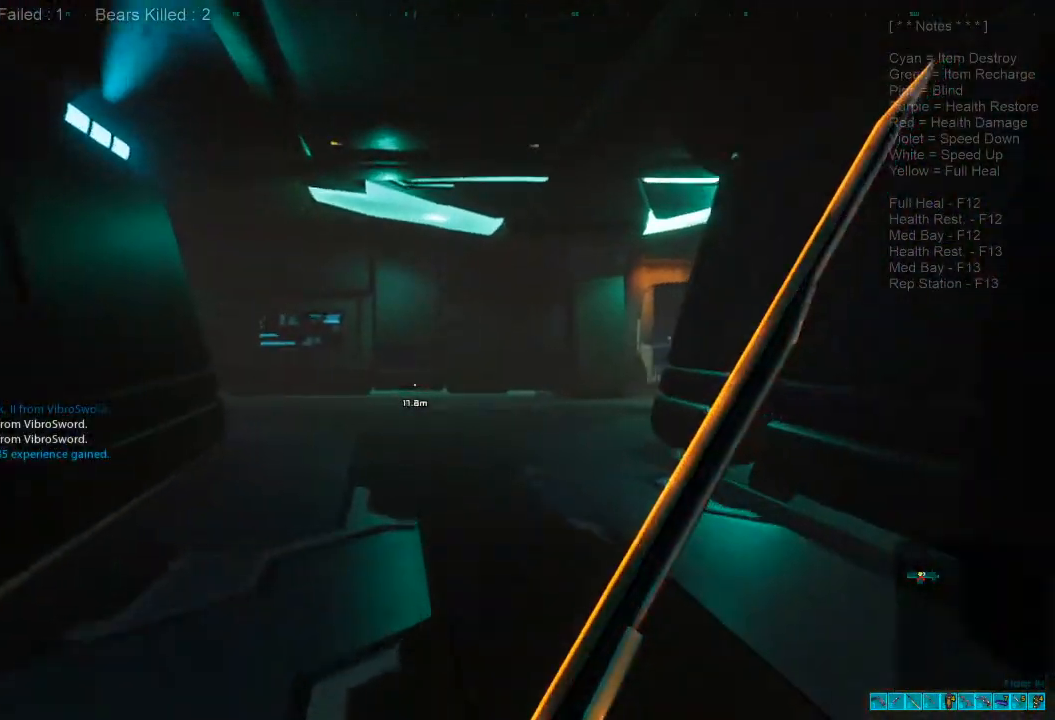
{"keys": ["shift", "w"], "mouse": [], "events": []}
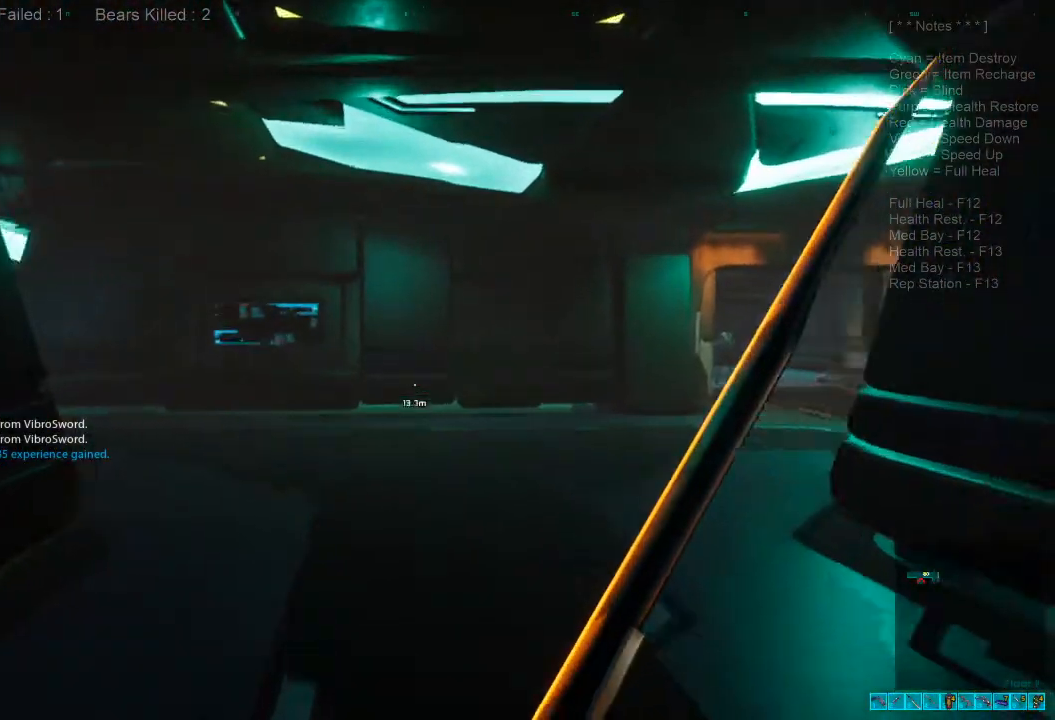
{"keys": ["a", "w"], "mouse": [], "events": [[300, "a", "down"], [334, "shift", "up"]]}
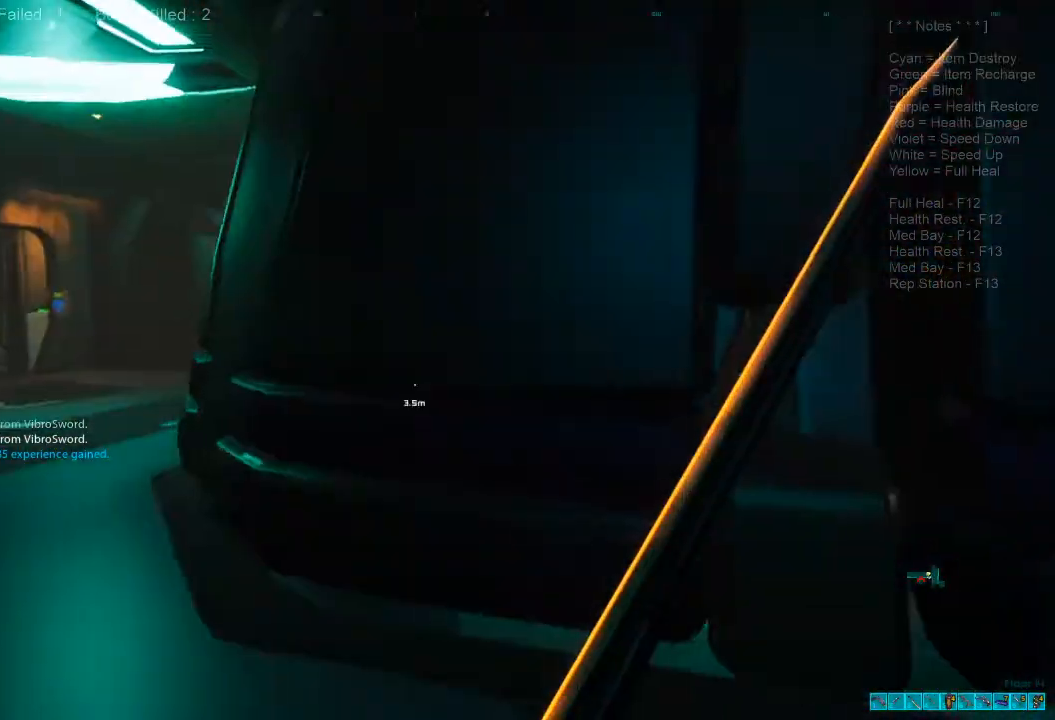
{"keys": ["a"], "mouse": [], "events": [[300, "w", "up"]]}
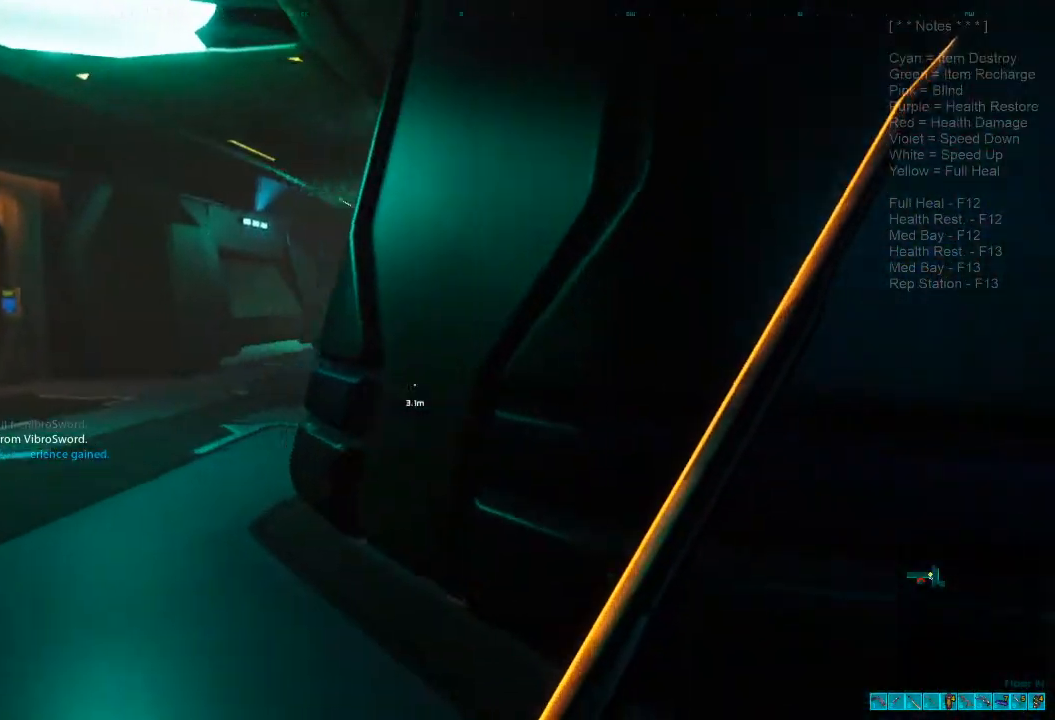
{"keys": ["a"], "mouse": [], "events": []}
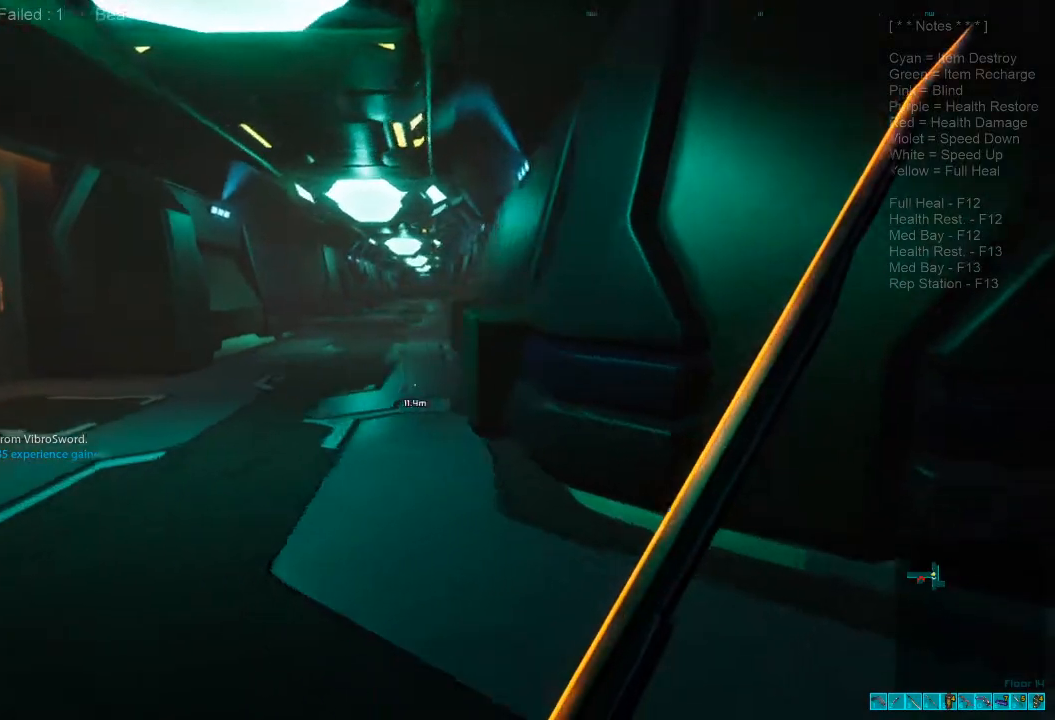
{"keys": ["d", "w"], "mouse": [], "events": [[67, "a", "up"], [167, "d", "down"], [434, "w", "down"]]}
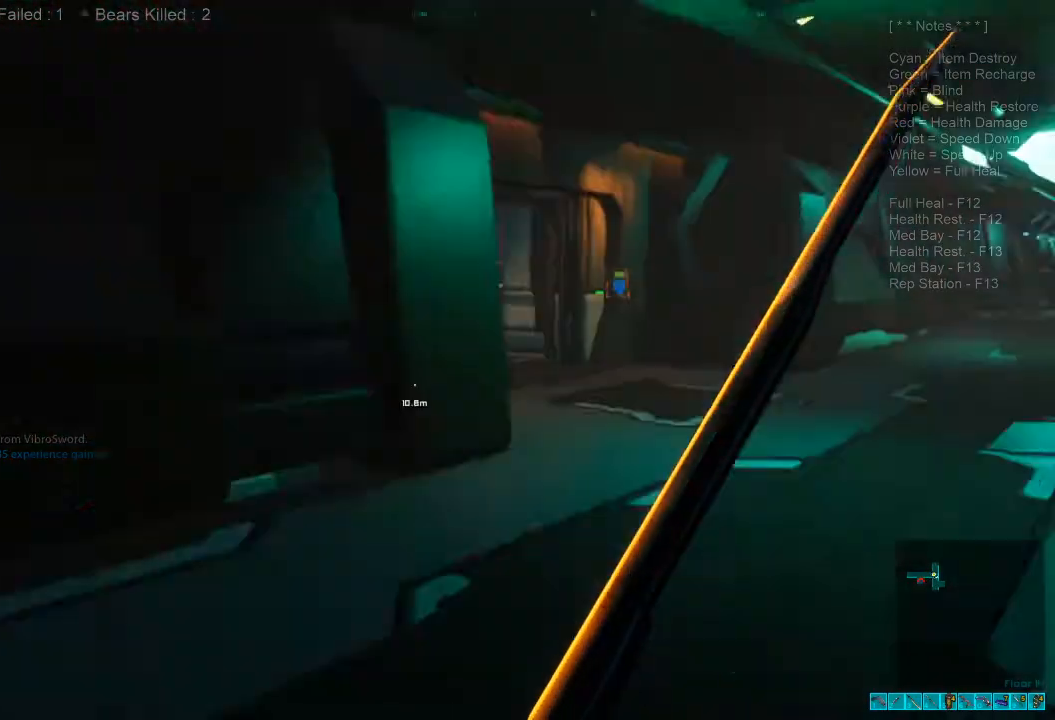
{"keys": ["w"], "mouse": [], "events": [[200, "d", "up"]]}
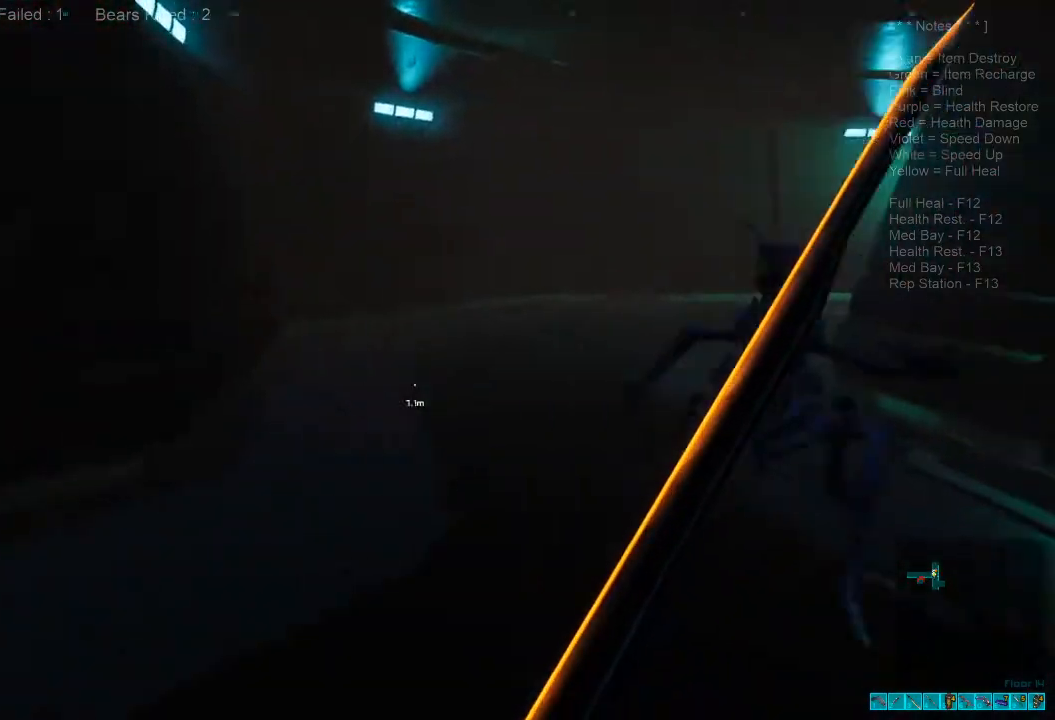
{"keys": ["s"], "mouse": ["left"], "events": [[67, "mouse_left", "down"], [134, "a", "down"], [134, "w", "up"], [200, "mouse_left", "up"], [267, "mouse_left", "down"], [267, "s", "down"], [367, "mouse_left", "up"], [400, "a", "up"], [434, "mouse_left", "down"]]}
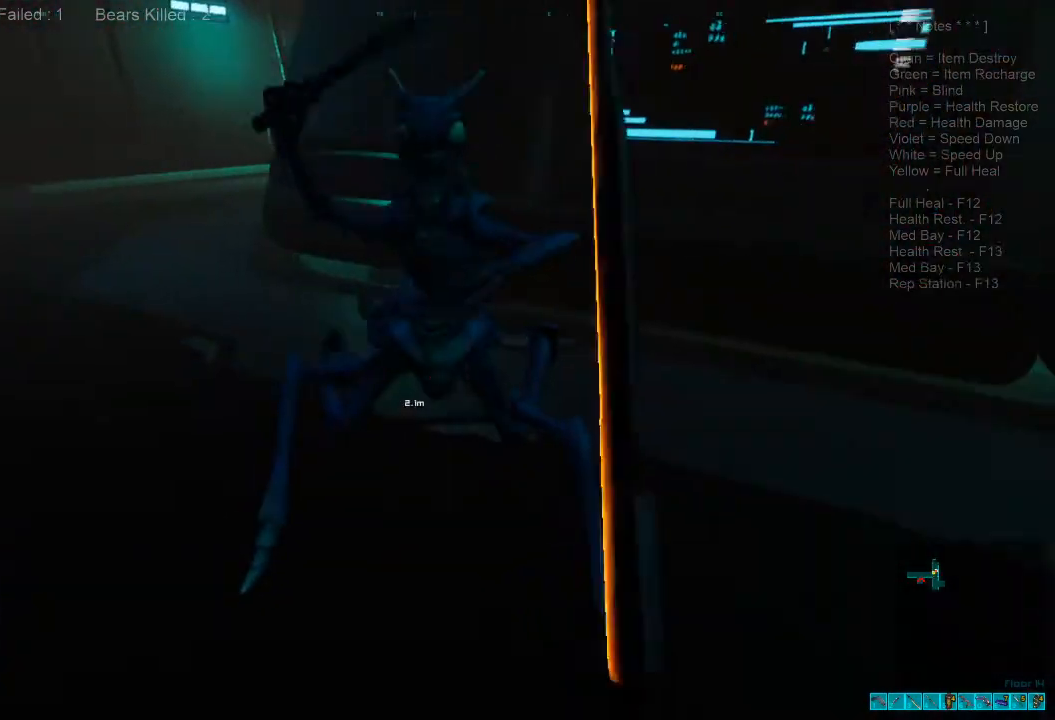
{"keys": ["s"], "mouse": ["left"], "events": [[67, "mouse_left", "up"], [134, "mouse_left", "down"], [200, "mouse_left", "up"], [334, "mouse_left", "down"], [434, "mouse_left", "up"], [500, "mouse_left", "down"]]}
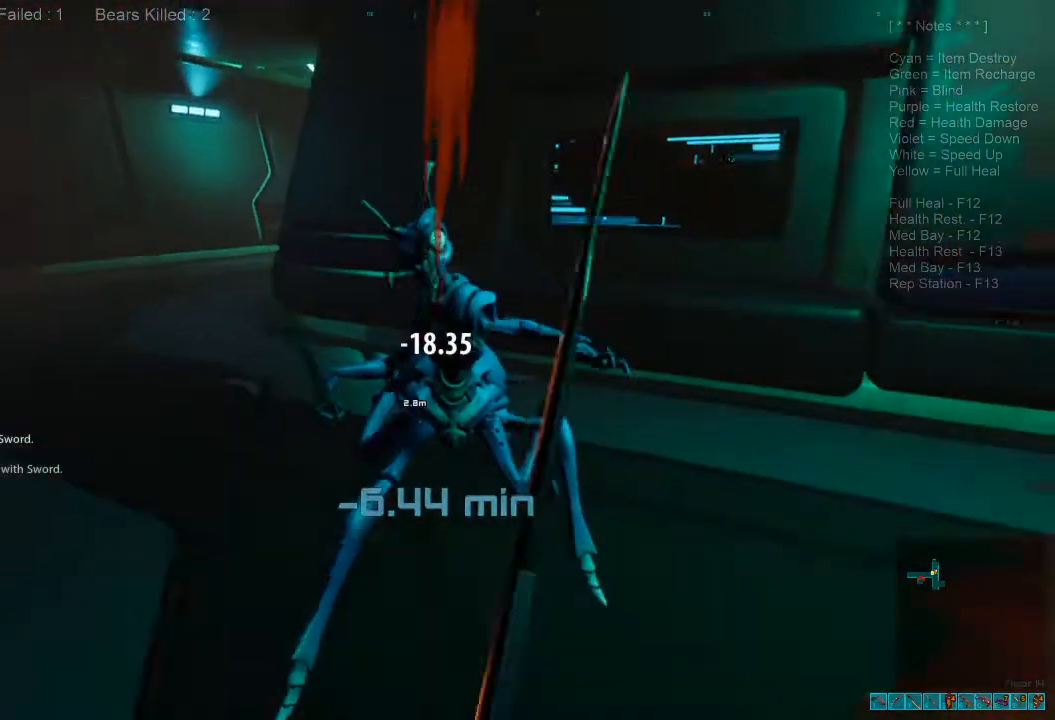
{"keys": ["s"], "mouse": [], "events": [[100, "a", "down"], [134, "mouse_left", "up"], [200, "mouse_left", "down"], [267, "a", "up"], [300, "mouse_left", "up"], [367, "mouse_left", "down"], [500, "mouse_left", "up"]]}
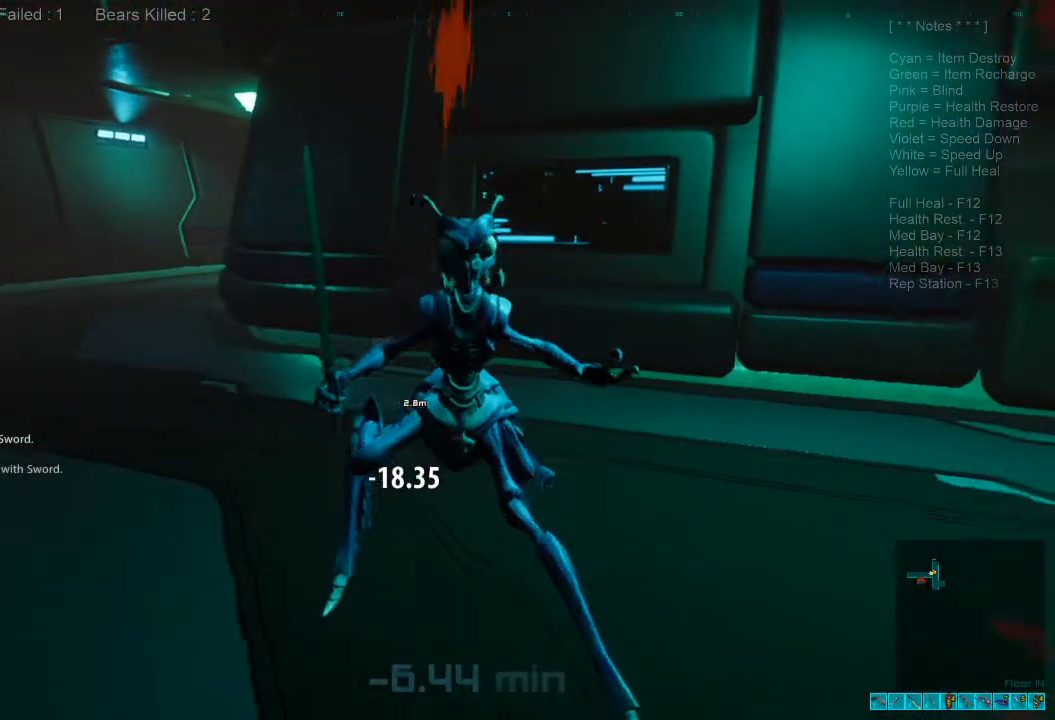
{"keys": ["s"], "mouse": ["left"], "events": [[67, "mouse_left", "down"], [200, "mouse_left", "up"], [267, "mouse_left", "down"], [400, "mouse_left", "up"], [467, "mouse_left", "down"]]}
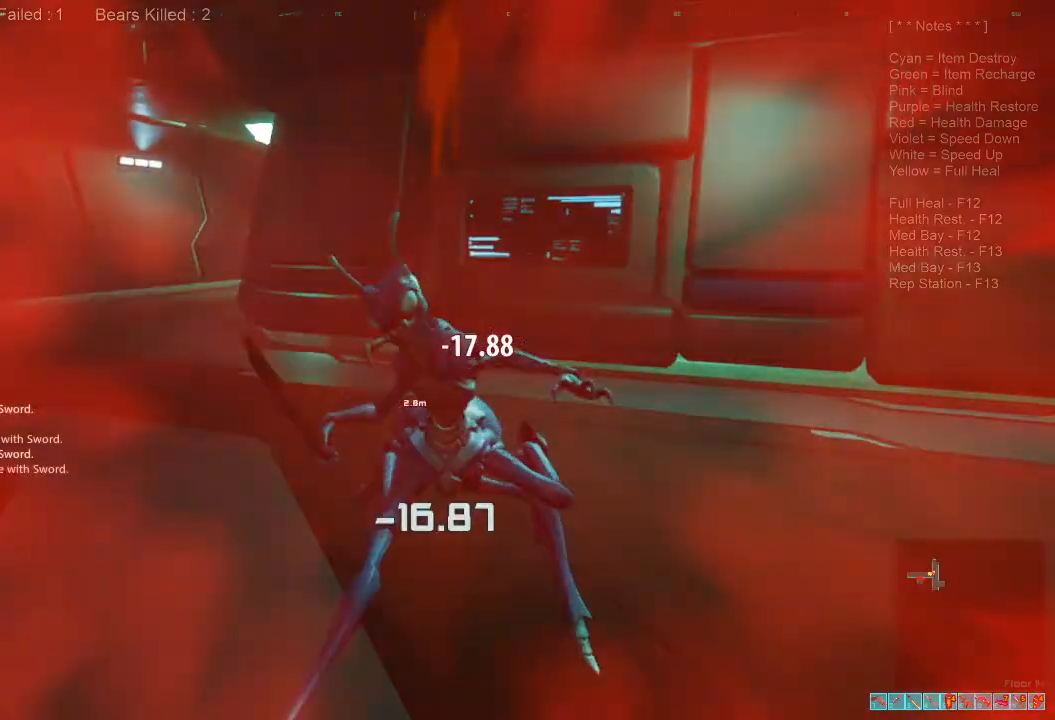
{"keys": ["s"], "mouse": [], "events": [[100, "mouse_left", "up"], [167, "mouse_left", "down"], [267, "mouse_left", "up"], [334, "mouse_left", "down"], [467, "mouse_left", "up"]]}
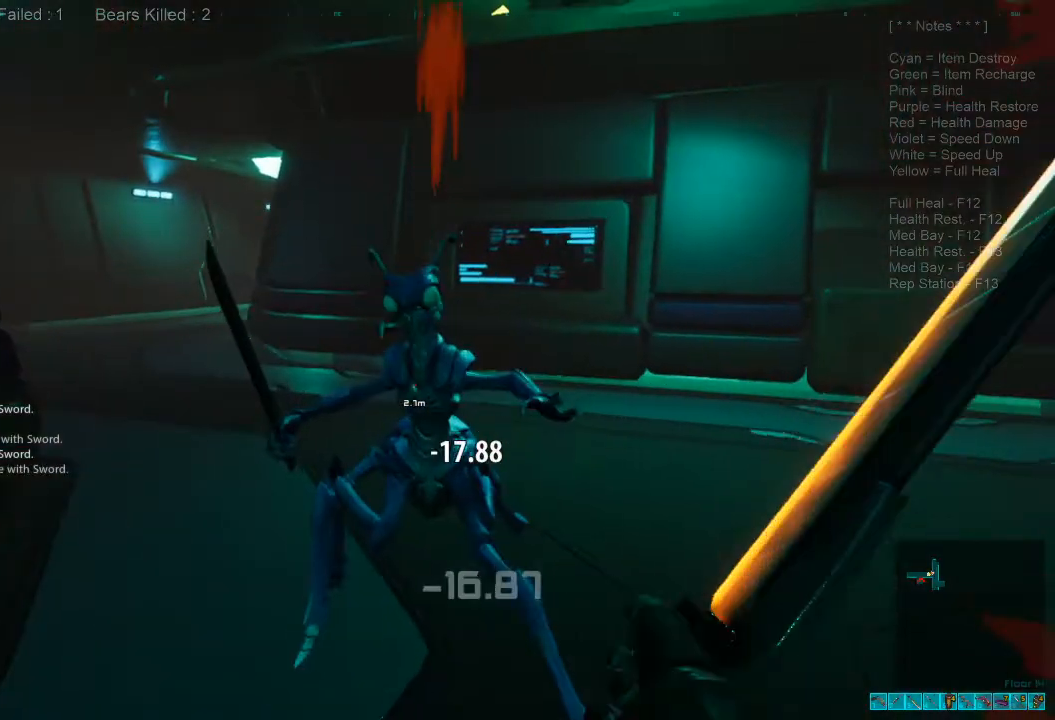
{"keys": ["s"], "mouse": ["left"], "events": [[34, "mouse_left", "down"], [167, "mouse_left", "up"], [234, "mouse_left", "down"], [367, "mouse_left", "up"], [434, "mouse_left", "down"]]}
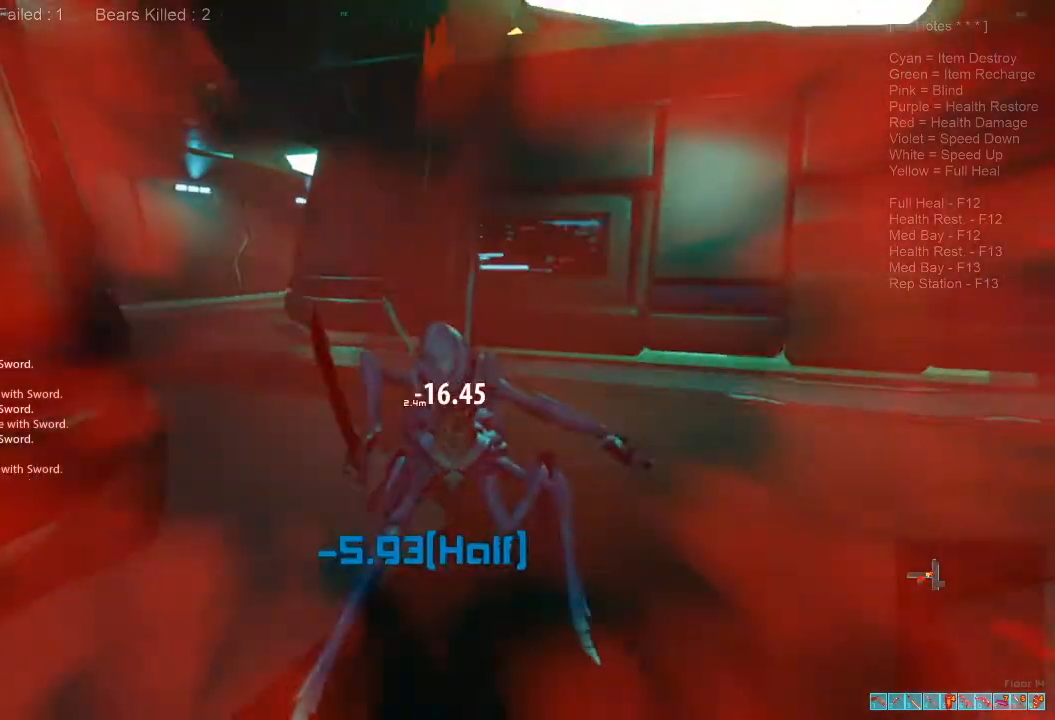
{"keys": ["s"], "mouse": [], "events": [[67, "mouse_left", "up"], [167, "a", "down"], [167, "mouse_left", "down"], [234, "a", "up"], [300, "mouse_left", "up"], [367, "mouse_left", "down"], [467, "mouse_left", "up"]]}
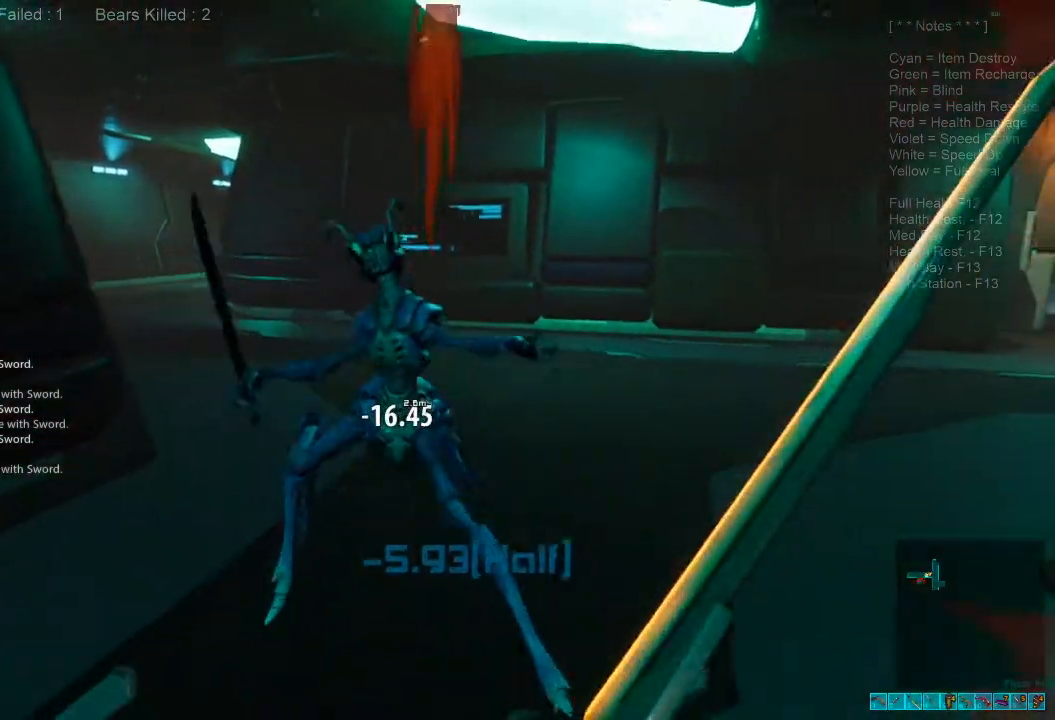
{"keys": ["s"], "mouse": ["left"], "events": [[34, "mouse_left", "down"], [167, "a", "down"], [167, "mouse_left", "up"], [234, "mouse_left", "down"], [300, "a", "up"], [367, "mouse_left", "up"], [434, "mouse_left", "down"]]}
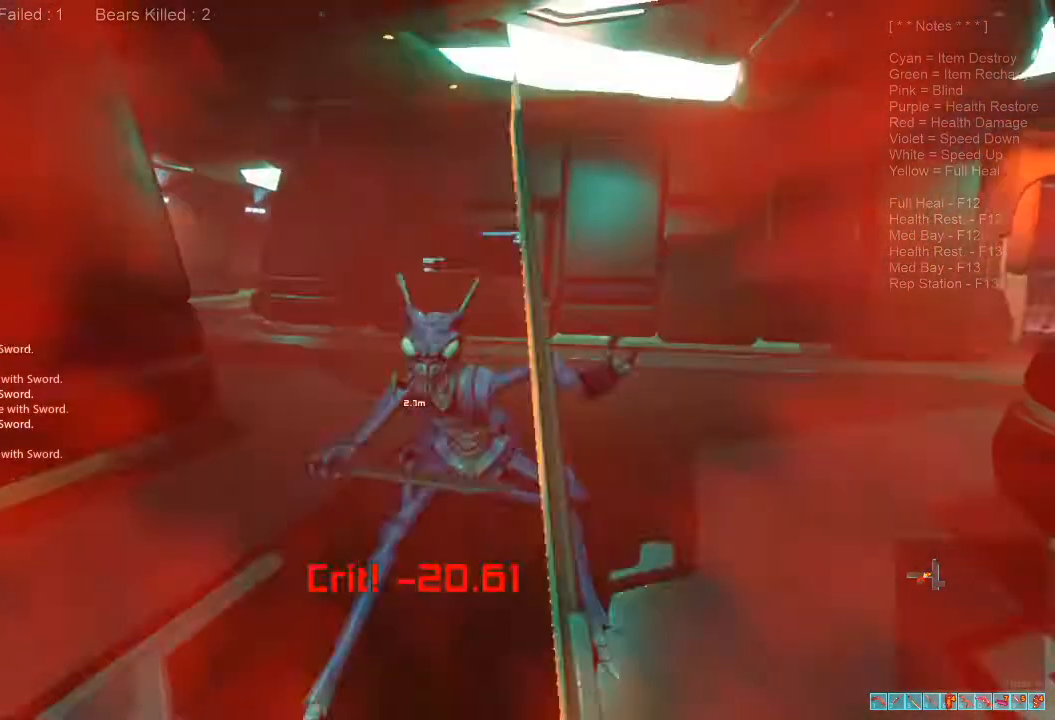
{"keys": ["s"], "mouse": [], "events": [[67, "mouse_left", "up"], [100, "a", "down"], [134, "mouse_left", "down"], [267, "a", "up"], [267, "mouse_left", "up"], [367, "mouse_left", "down"], [467, "mouse_left", "up"]]}